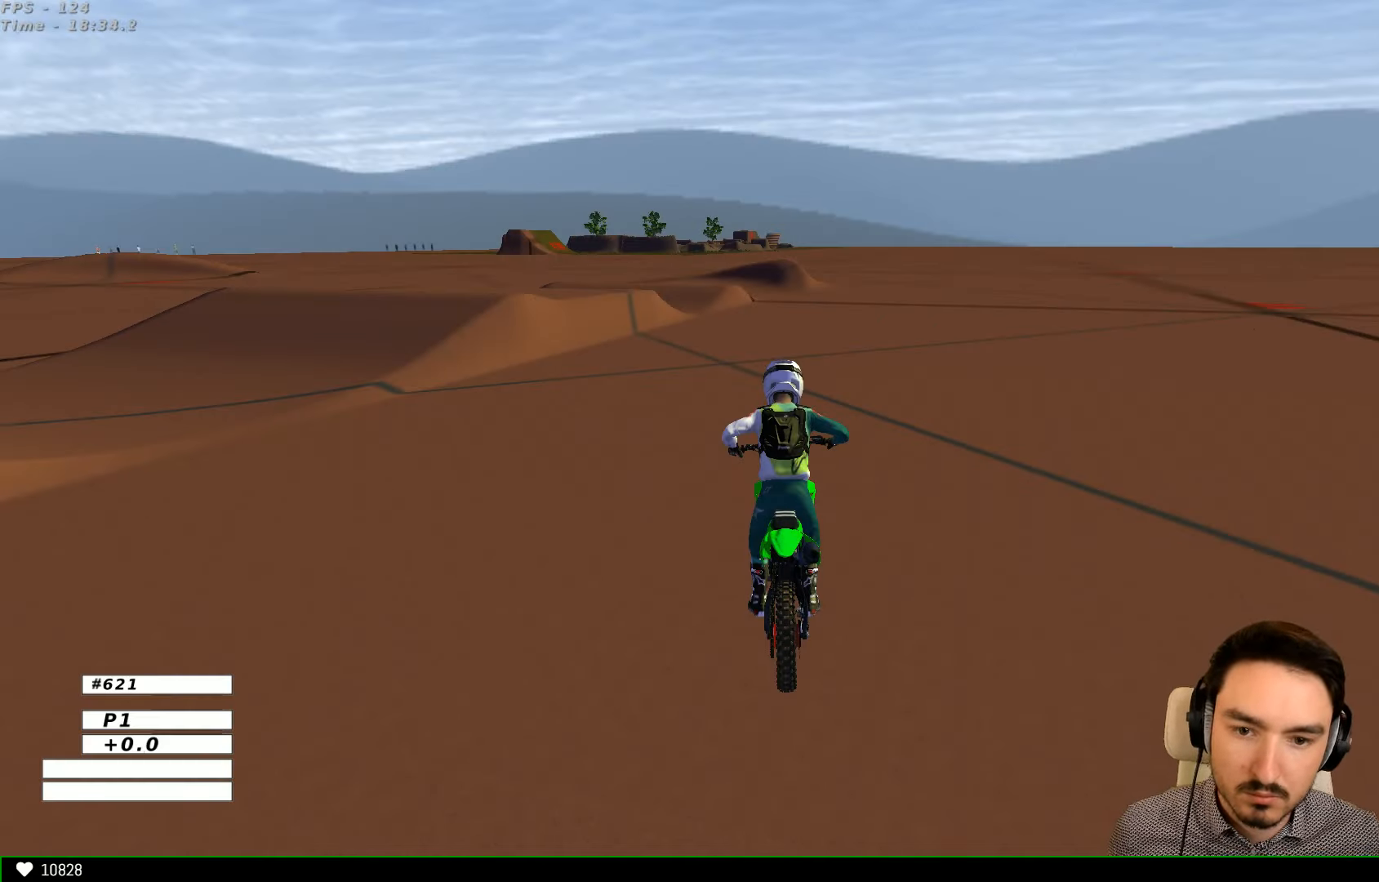
Gameplay with a controller (Xbox layout); each line is a JSON object with the inputs held at the frame after it (dt_ms = milliseconds from this image to that frame). "events" lists button and stick changes between this image and that frame as [ms after this image, input, new state], when the widget could be followed in between. Not read: L1 L3 R3.
{"dt_ms": 500, "buttons": ["R2"], "left_stick": "center", "right_stick": "center", "events": [[133, "R2", "down"]]}
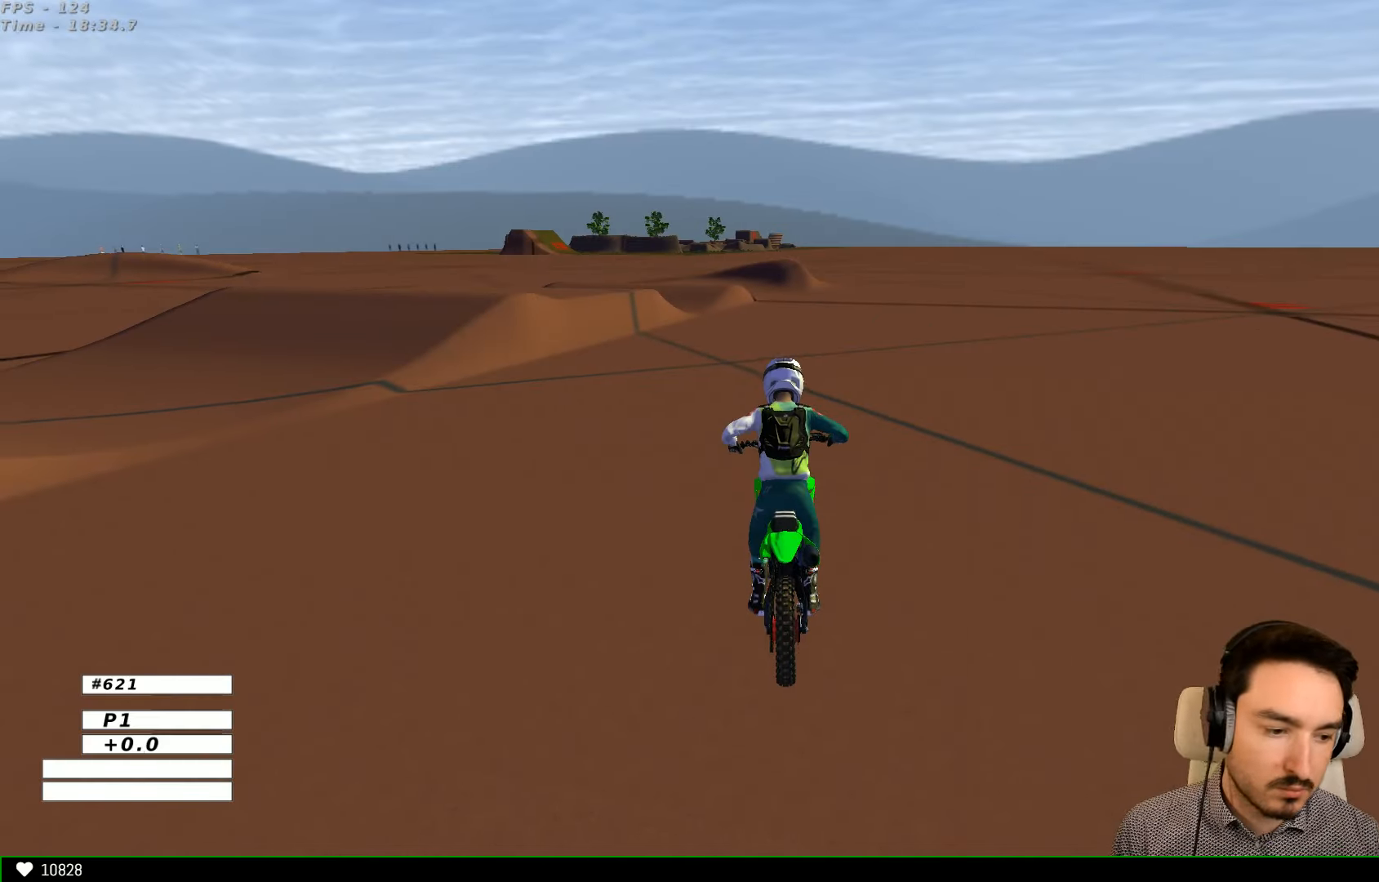
{"dt_ms": 500, "buttons": ["R2"], "left_stick": "center", "right_stick": "center", "events": []}
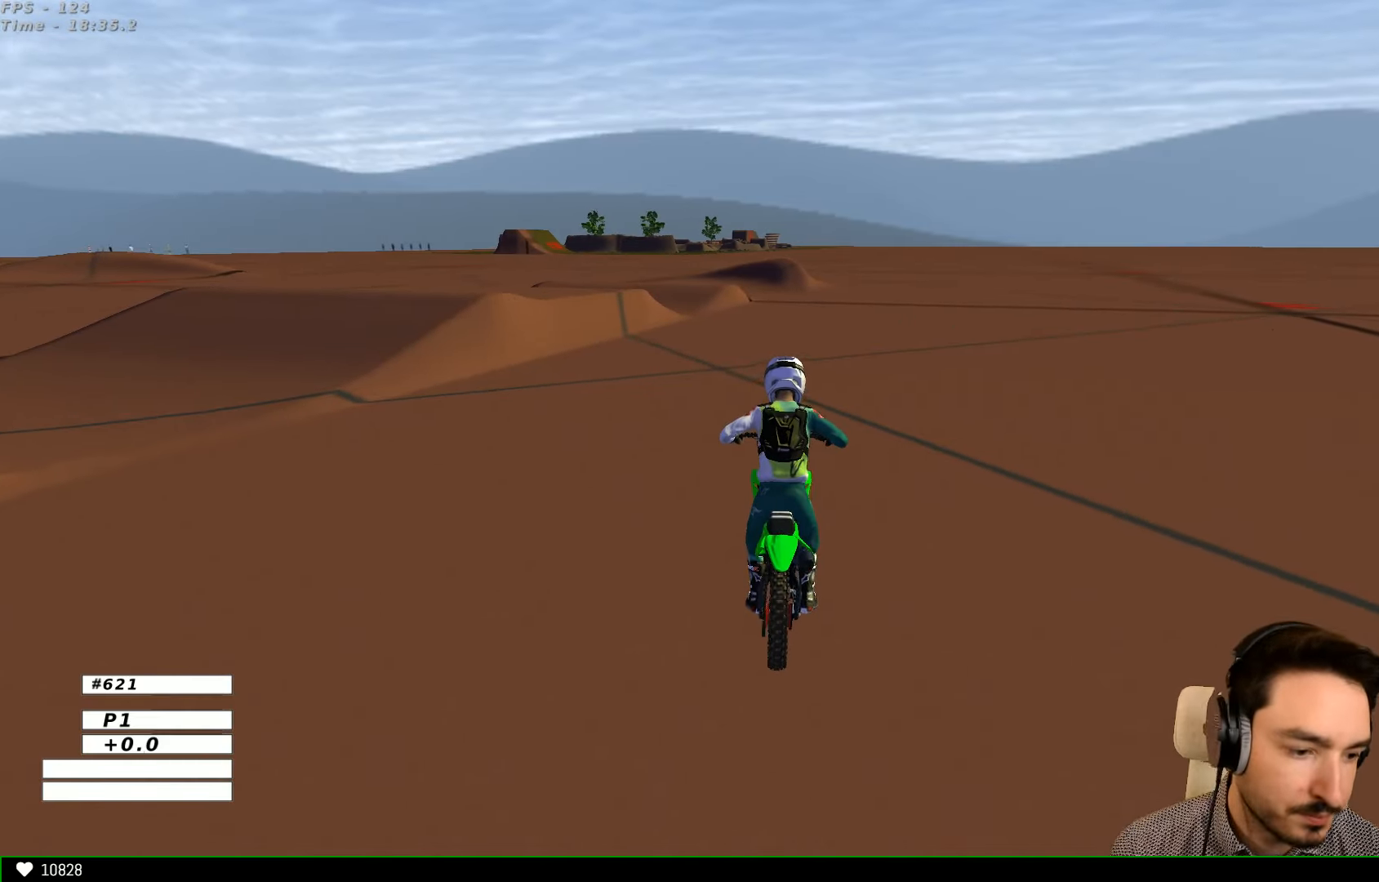
{"dt_ms": 500, "buttons": ["R2"], "left_stick": "center", "right_stick": "center", "events": [[167, "left_stick", "left"], [333, "B", "down"], [333, "left_stick", "center"], [367, "B", "up"]]}
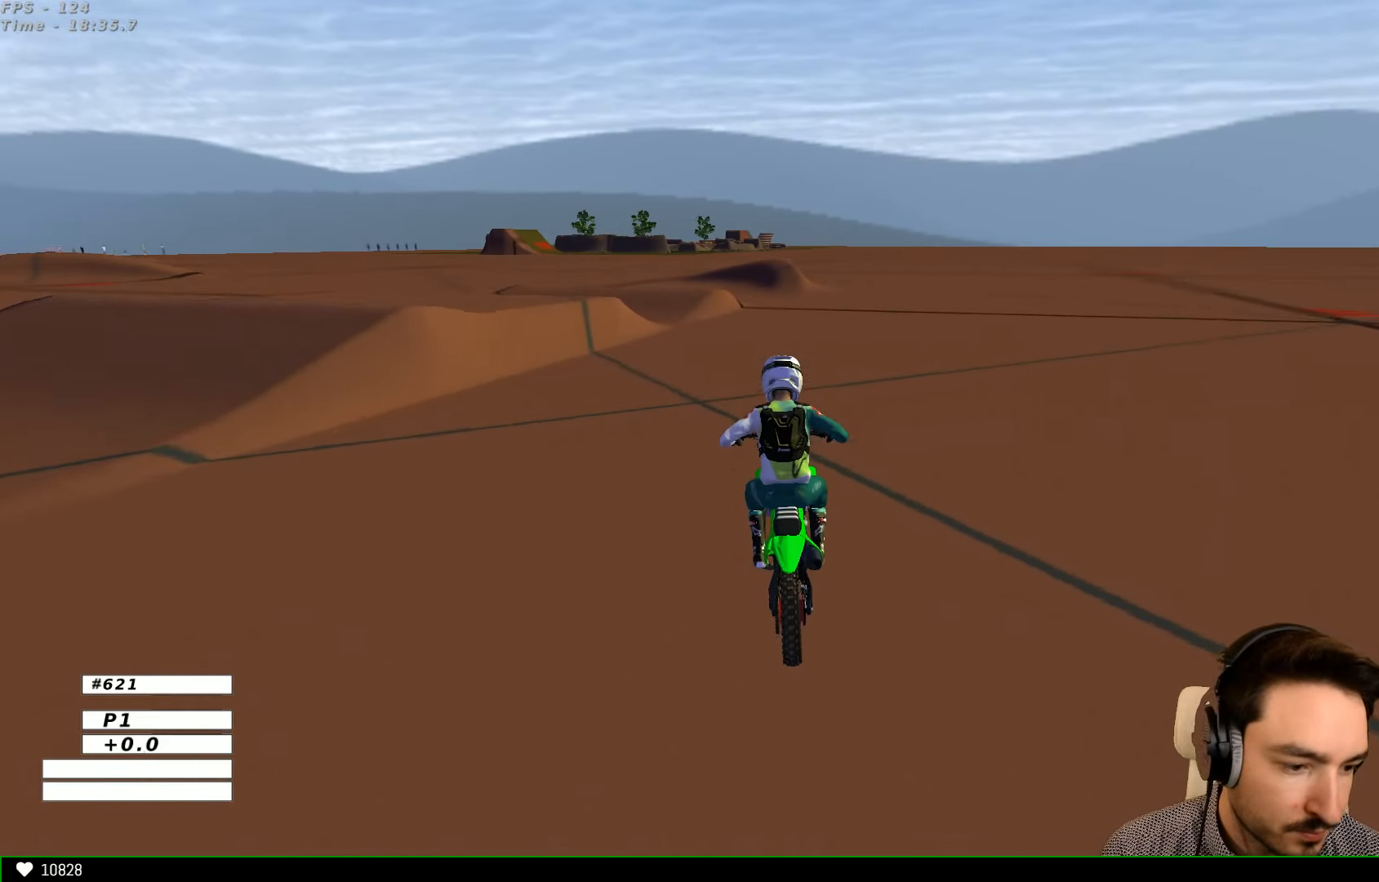
{"dt_ms": 500, "buttons": [], "left_stick": "center", "right_stick": "center", "events": [[333, "left_stick", "right"], [433, "left_stick", "center"], [500, "R2", "up"]]}
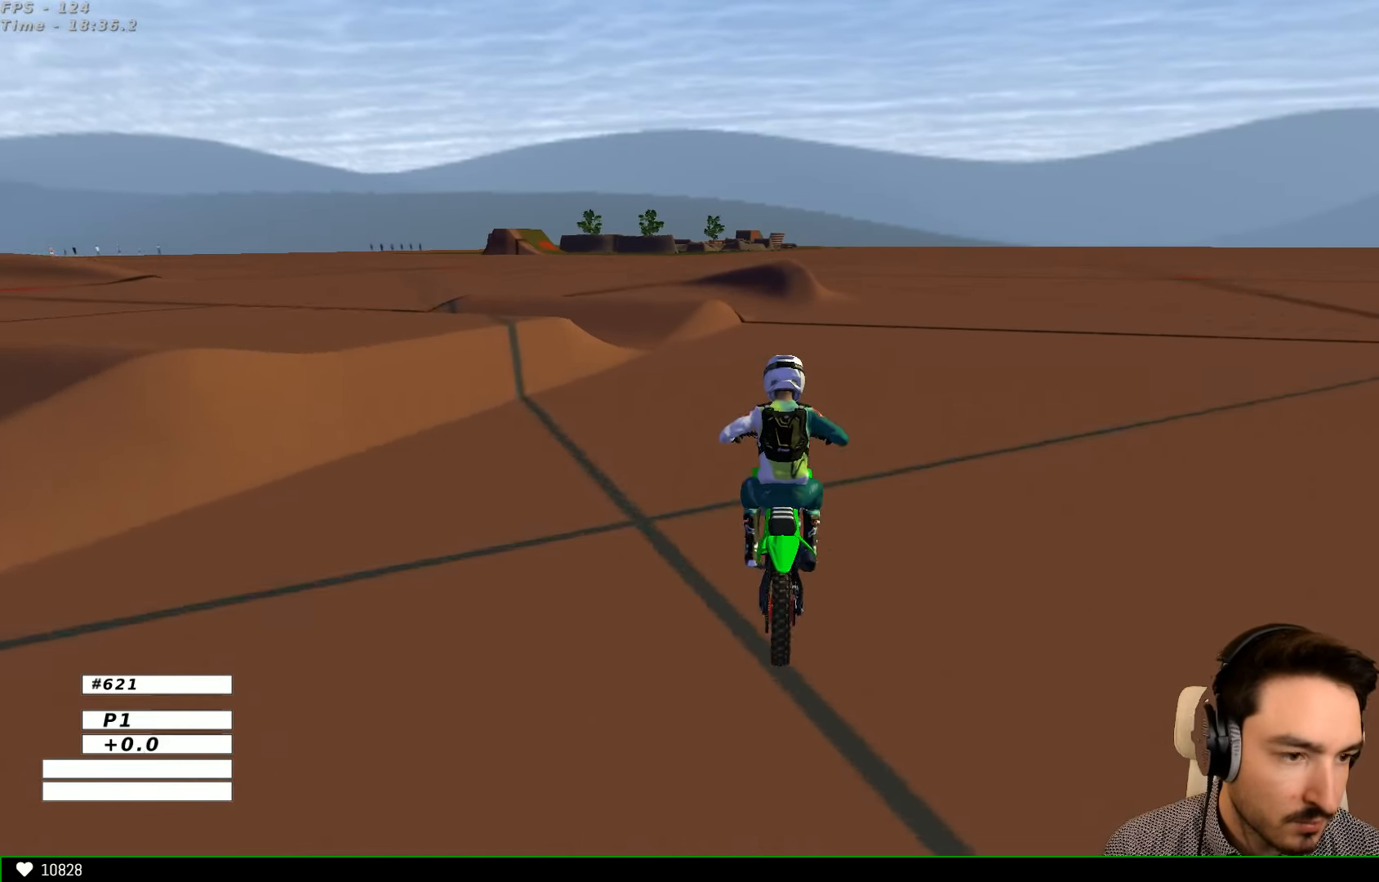
{"dt_ms": 500, "buttons": [], "left_stick": "center", "right_stick": "center", "events": [[133, "L2", "down"], [133, "X", "down"], [167, "A", "down"], [267, "X", "up"], [433, "A", "up"], [467, "L2", "up"]]}
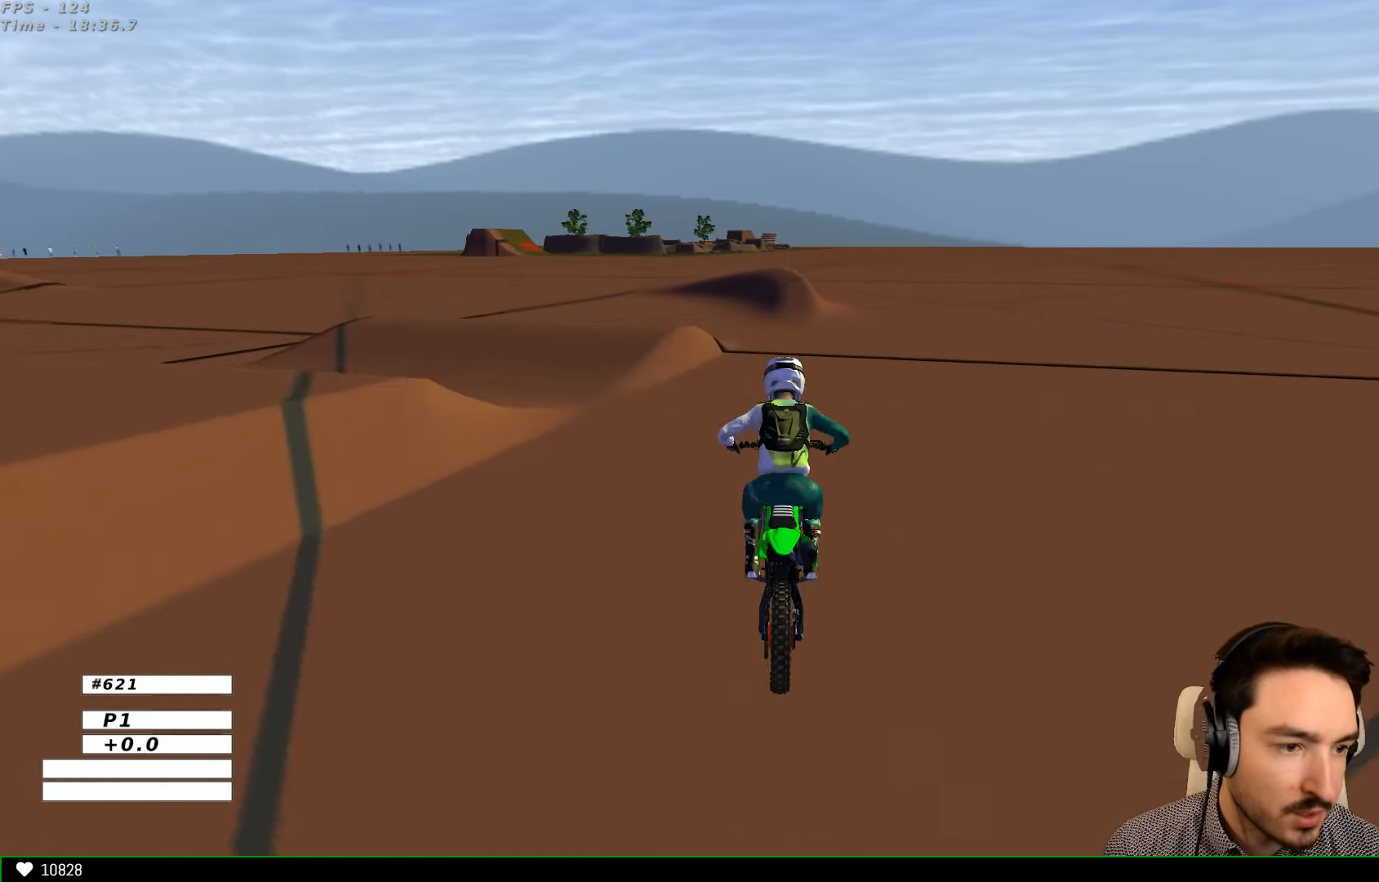
{"dt_ms": 500, "buttons": ["R2"], "left_stick": "left", "right_stick": "center", "events": [[233, "R2", "down"], [333, "R2", "up"], [333, "left_stick", "left"], [467, "R2", "down"]]}
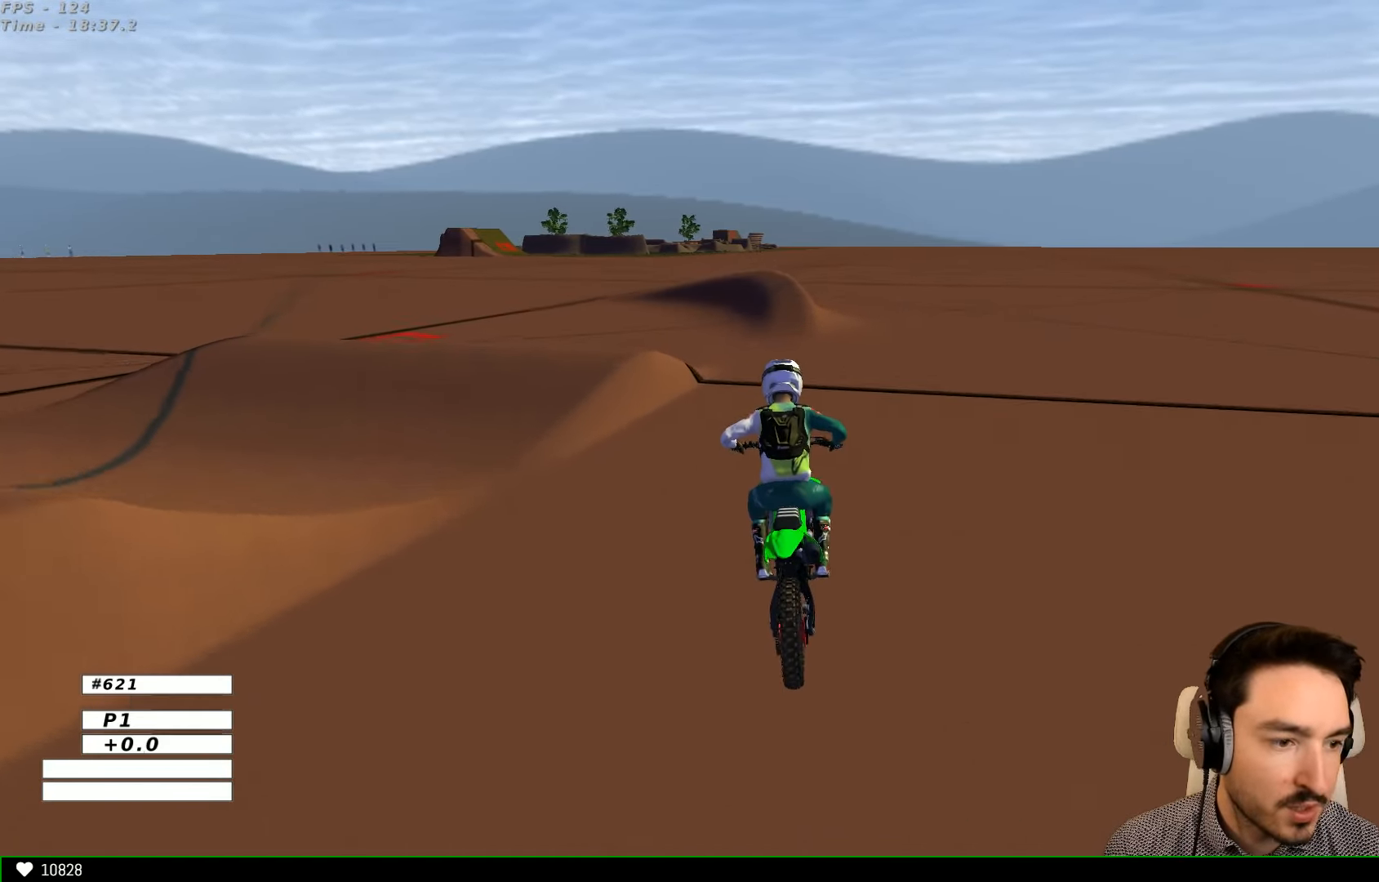
{"dt_ms": 500, "buttons": [], "left_stick": "left", "right_stick": "center", "events": [[33, "left_stick", "center"], [67, "R2", "up"], [233, "R2", "down"], [333, "R2", "up"], [333, "left_stick", "left"]]}
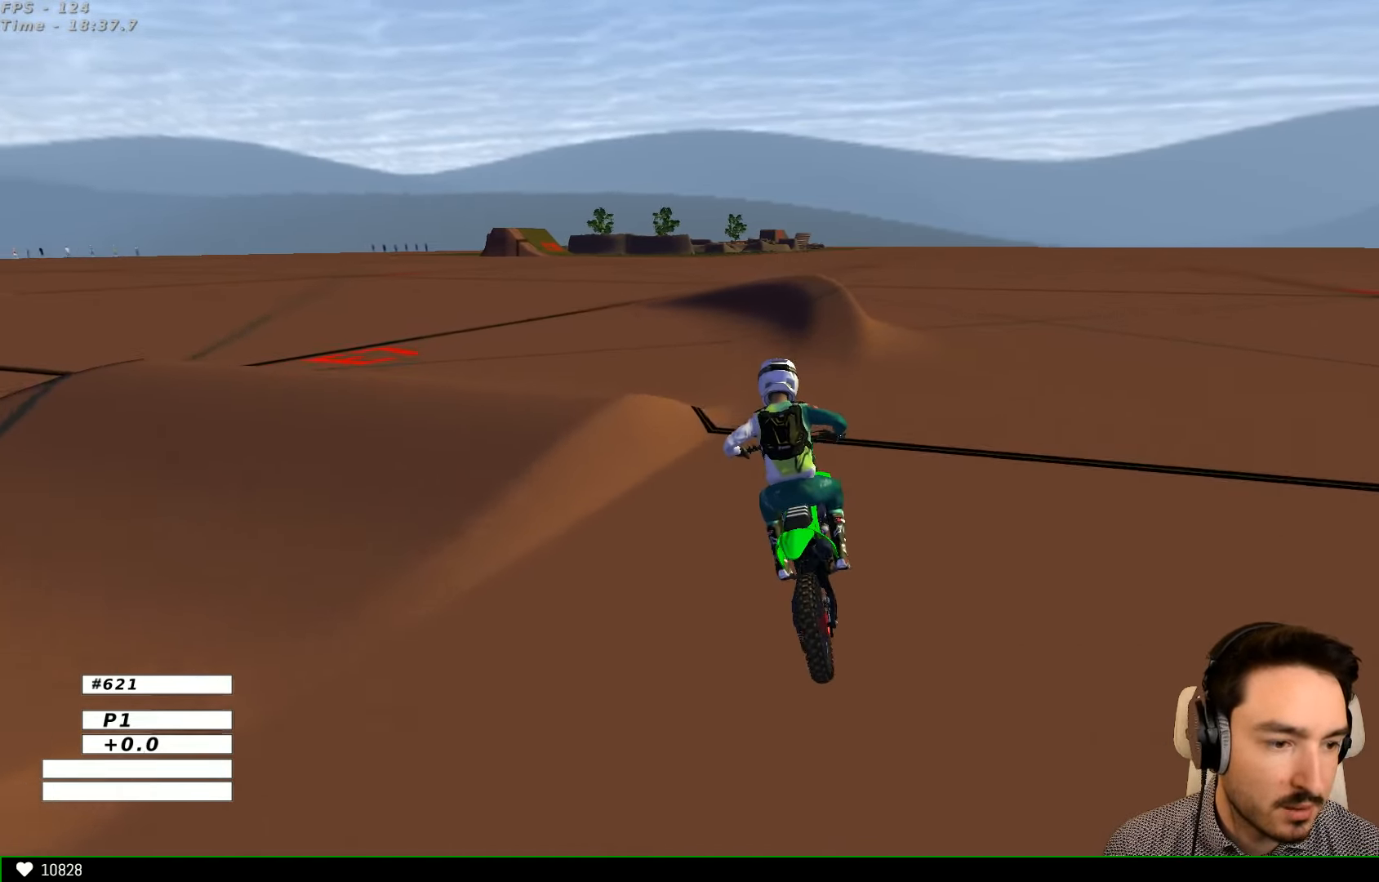
{"dt_ms": 500, "buttons": ["R2"], "left_stick": "center", "right_stick": "center", "events": [[133, "left_stick", "center"], [167, "R2", "down"], [233, "R2", "up"], [433, "R2", "down"]]}
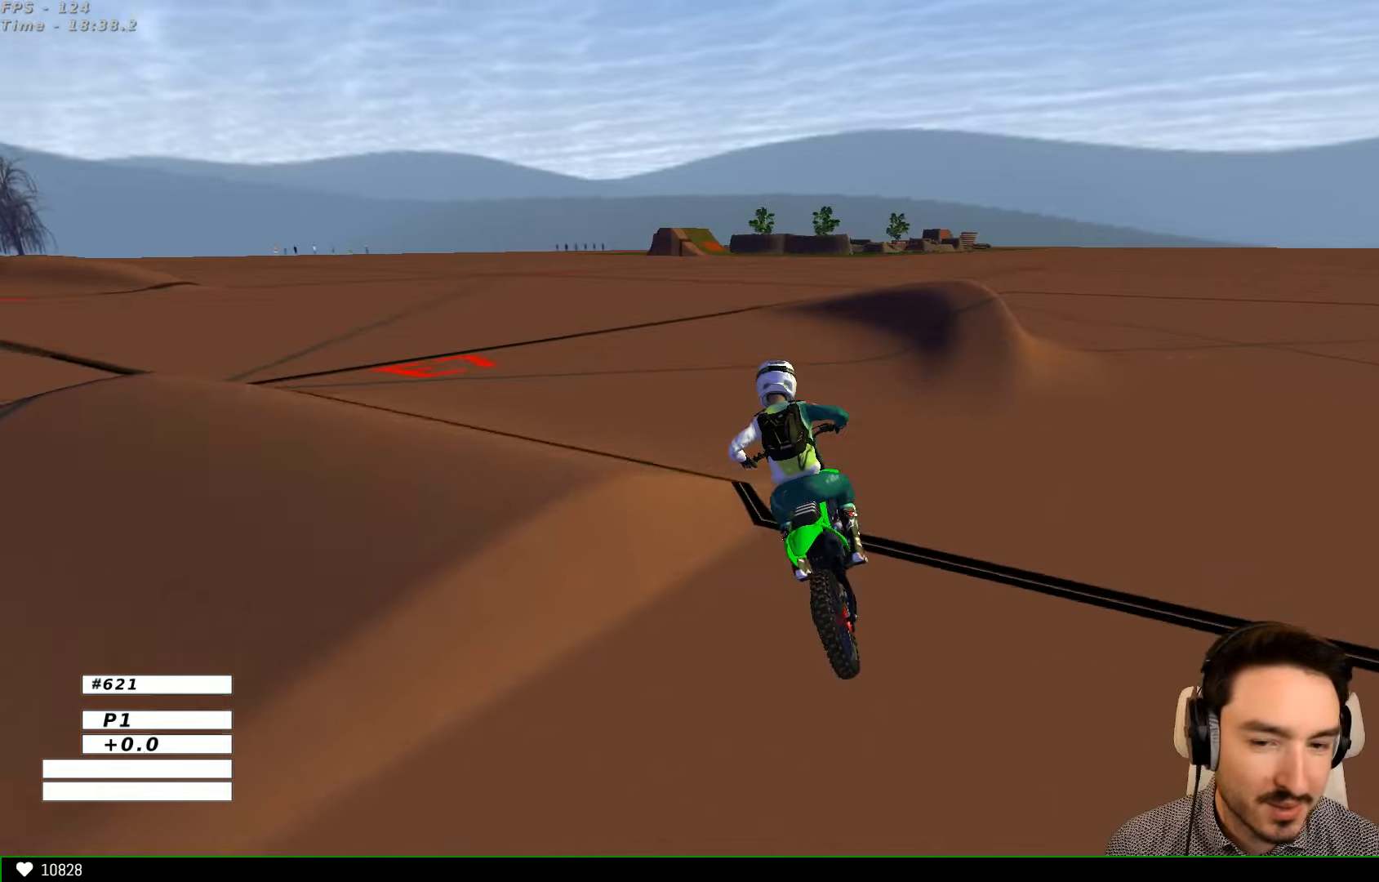
{"dt_ms": 500, "buttons": [], "left_stick": "left", "right_stick": "center", "events": [[33, "R2", "up"], [33, "left_stick", "right"], [166, "R2", "down"], [266, "R2", "up"], [266, "left_stick", "left"]]}
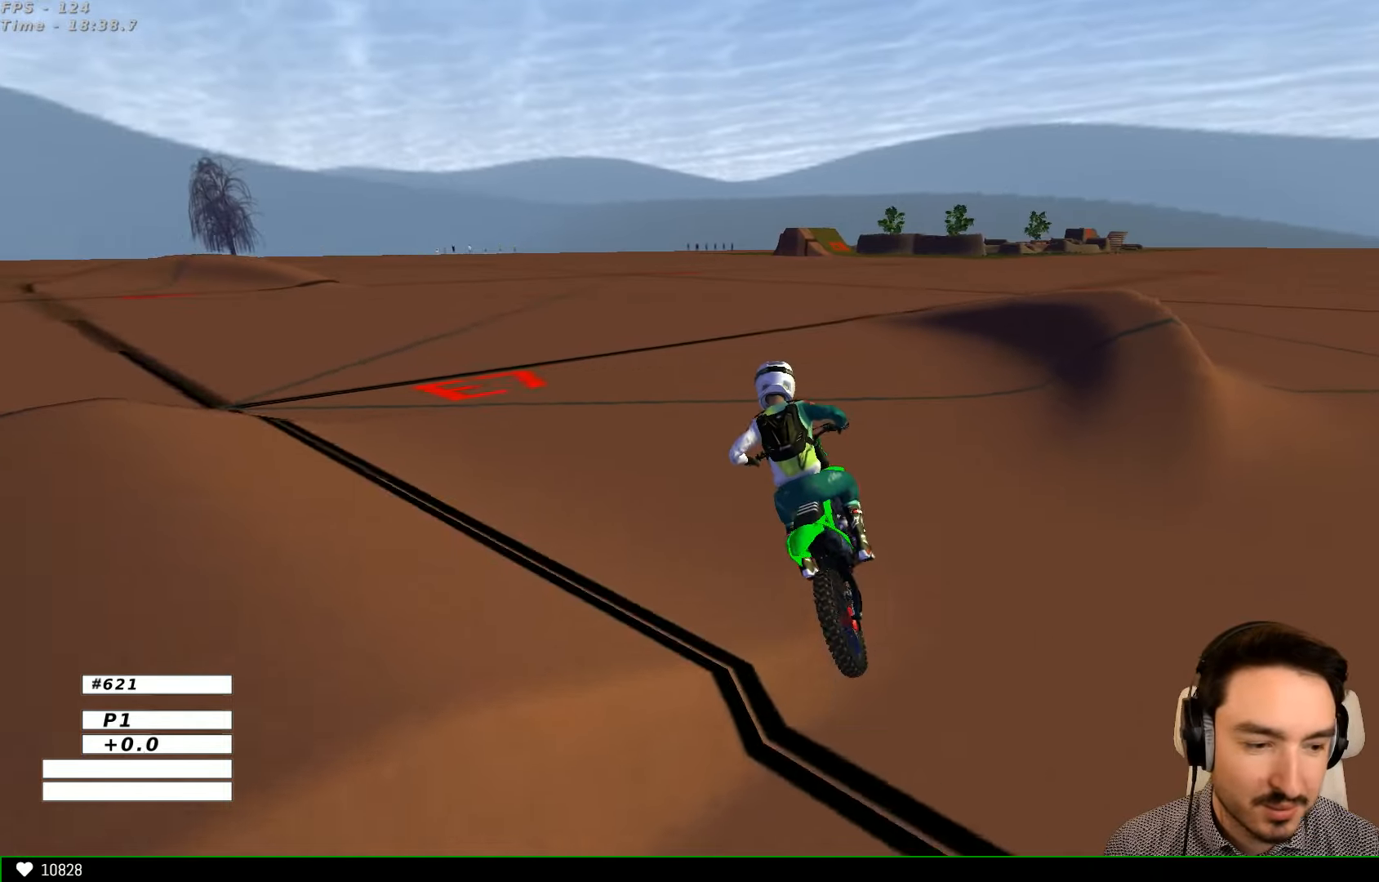
{"dt_ms": 500, "buttons": ["R2"], "left_stick": "center", "right_stick": "center", "events": [[33, "left_stick", "center"], [233, "R2", "down"], [366, "R2", "up"], [466, "R2", "down"]]}
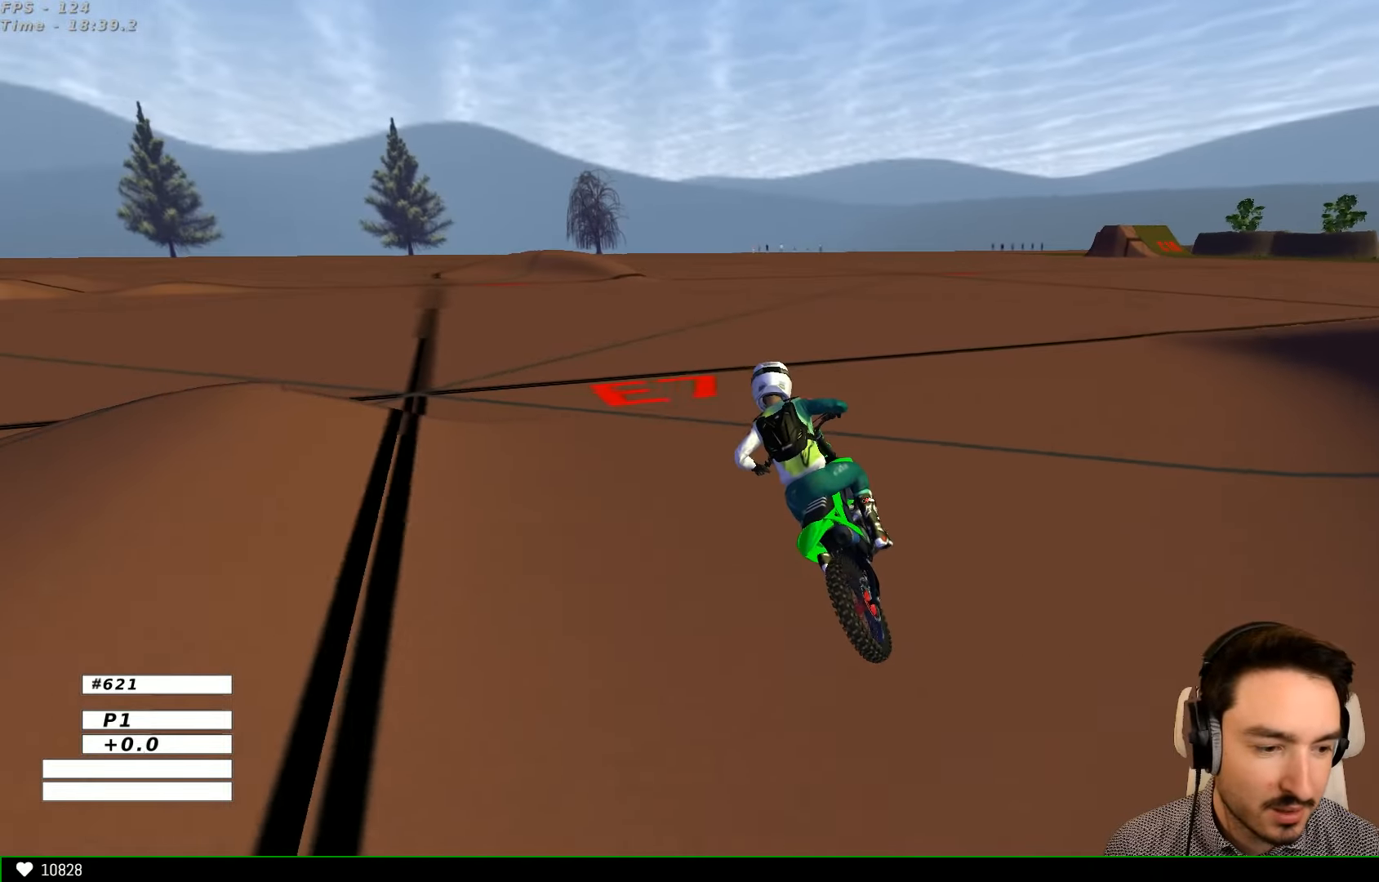
{"dt_ms": 500, "buttons": ["R2"], "left_stick": "center", "right_stick": "center", "events": [[333, "left_stick", "left"], [433, "left_stick", "center"]]}
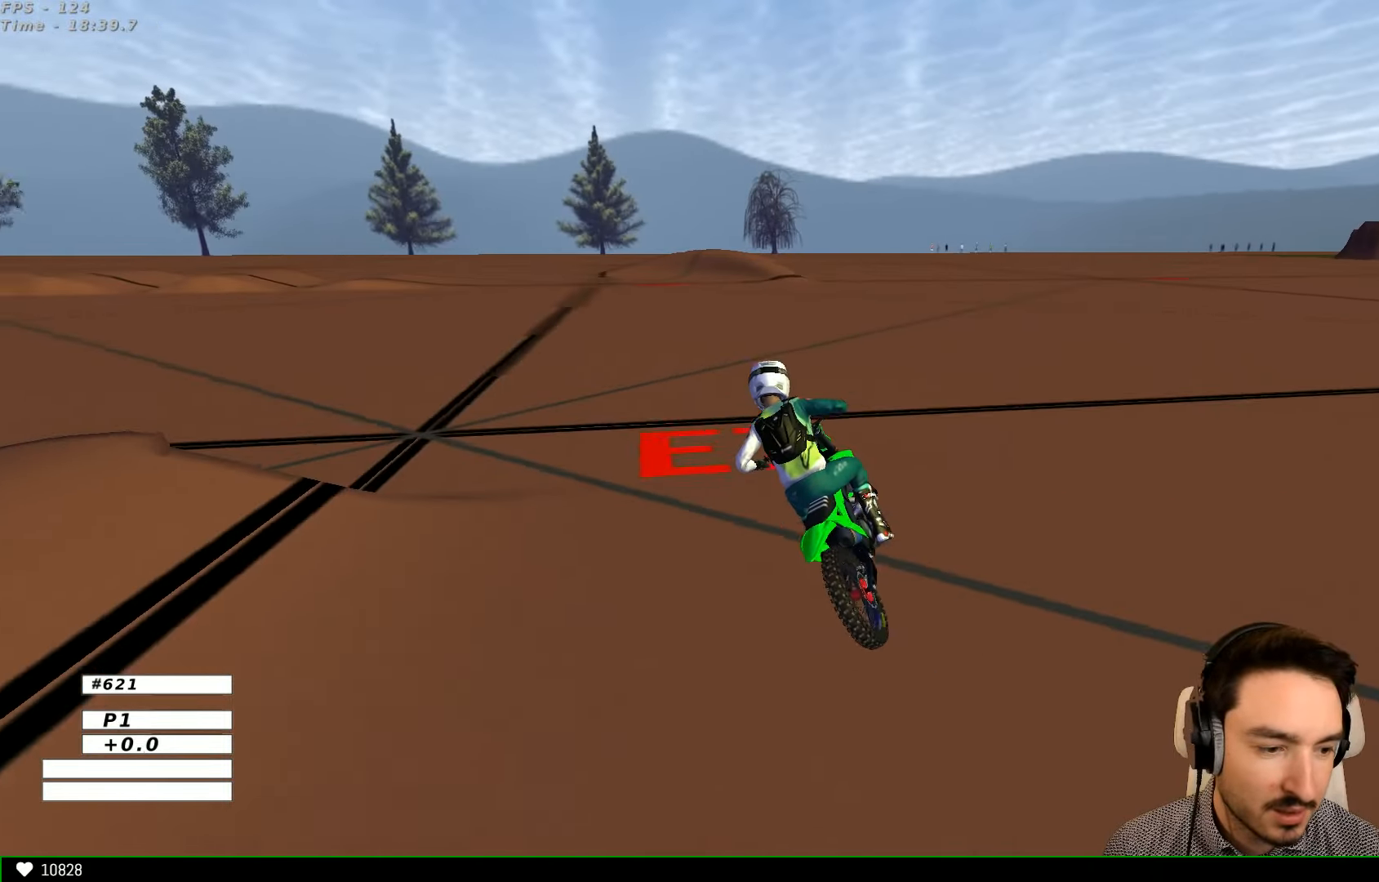
{"dt_ms": 500, "buttons": ["R2"], "left_stick": "down-right", "right_stick": "center", "events": [[133, "left_stick", "right"], [433, "left_stick", "down-right"]]}
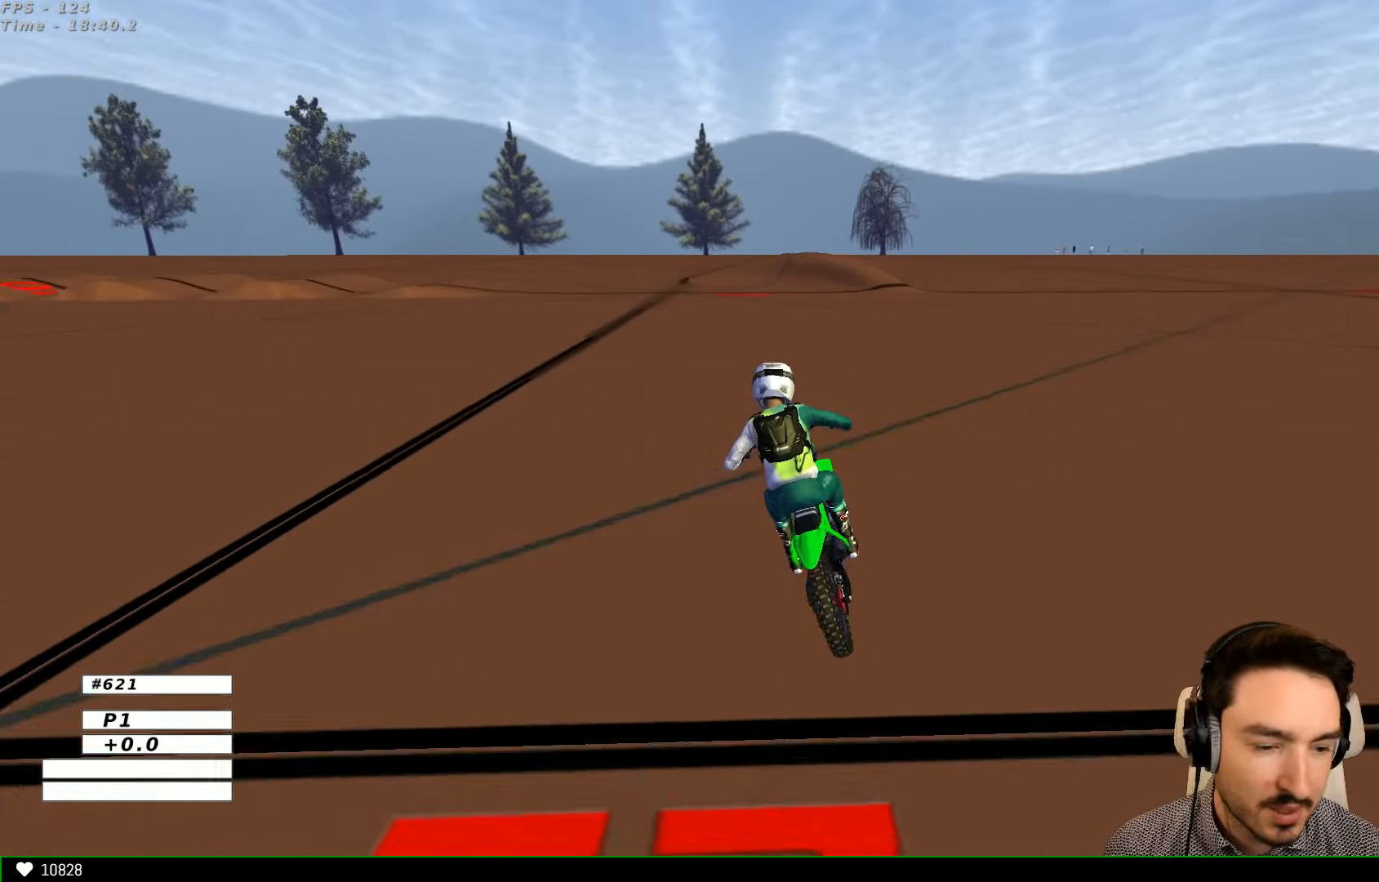
{"dt_ms": 500, "buttons": ["A", "L2"], "left_stick": "down", "right_stick": "center", "events": [[33, "R2", "up"], [33, "left_stick", "down"], [133, "A", "down"], [133, "L2", "down"]]}
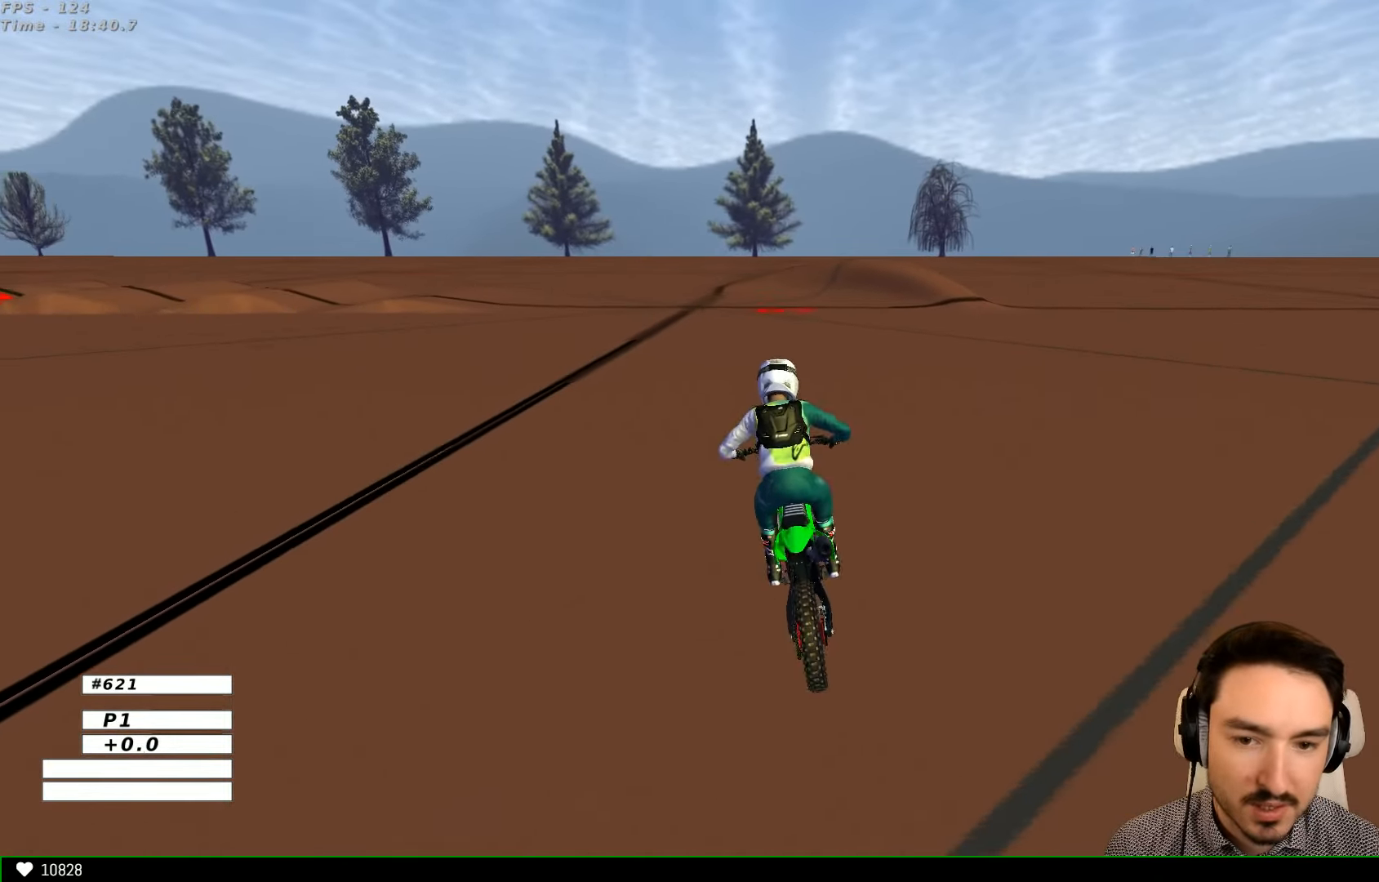
{"dt_ms": 500, "buttons": ["R2"], "left_stick": "center", "right_stick": "center", "events": [[33, "A", "up"], [33, "L2", "up"], [66, "left_stick", "left"], [133, "R2", "down"], [266, "left_stick", "center"]]}
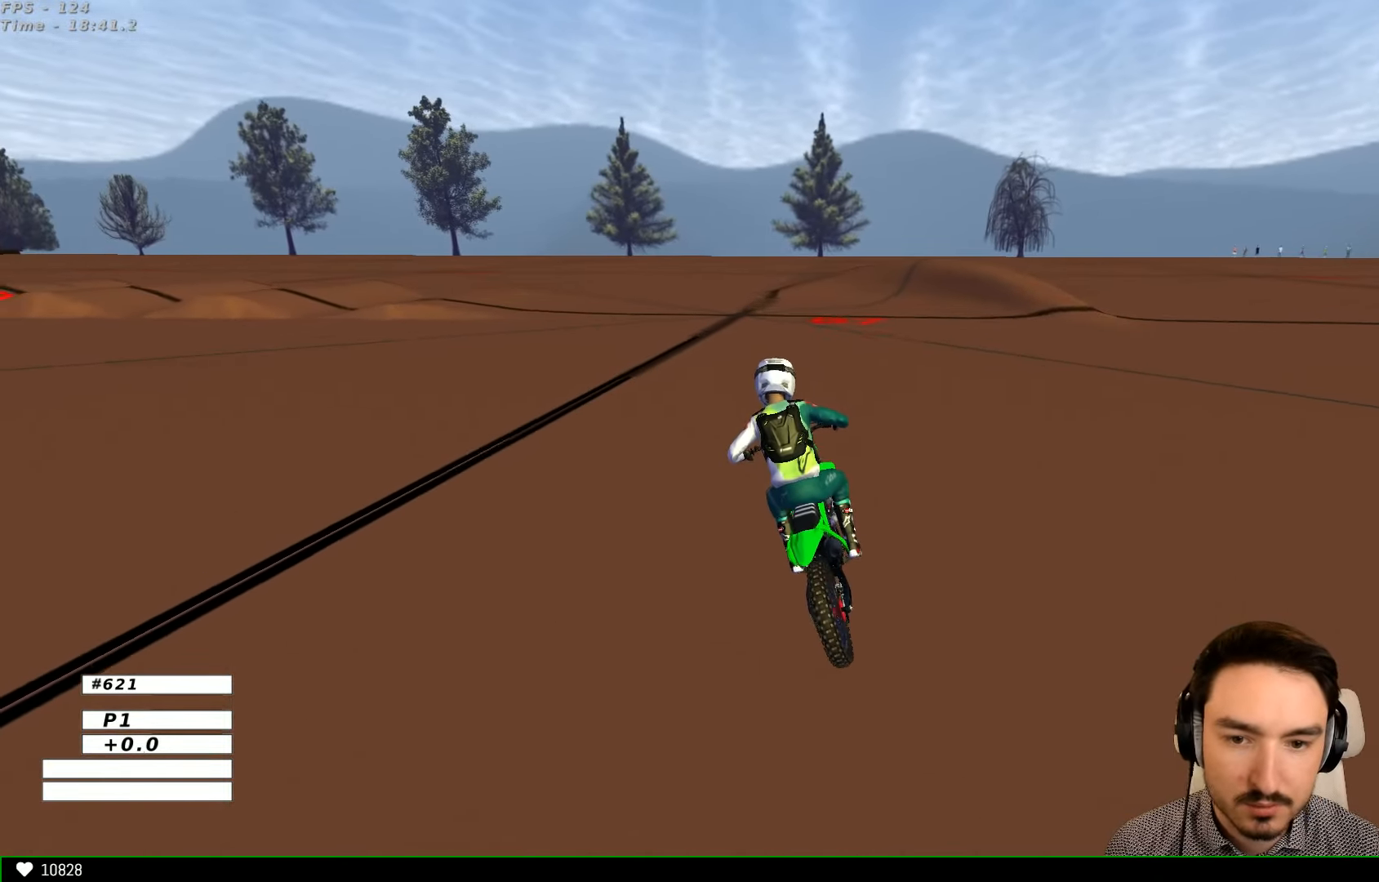
{"dt_ms": 500, "buttons": ["R2"], "left_stick": "right", "right_stick": "center", "events": [[166, "left_stick", "right"]]}
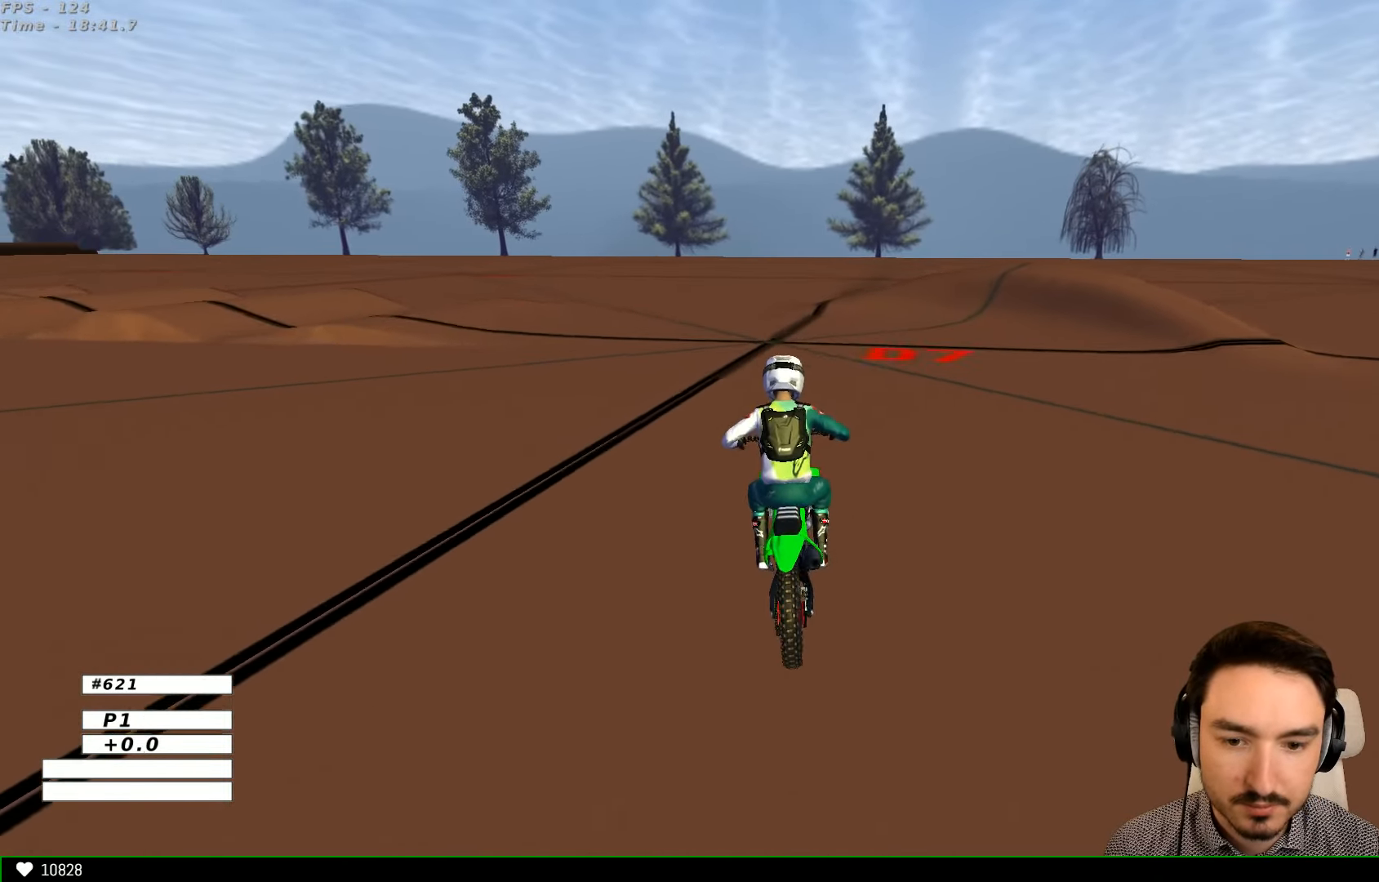
{"dt_ms": 1000, "buttons": [], "left_stick": "right", "right_stick": "center"}
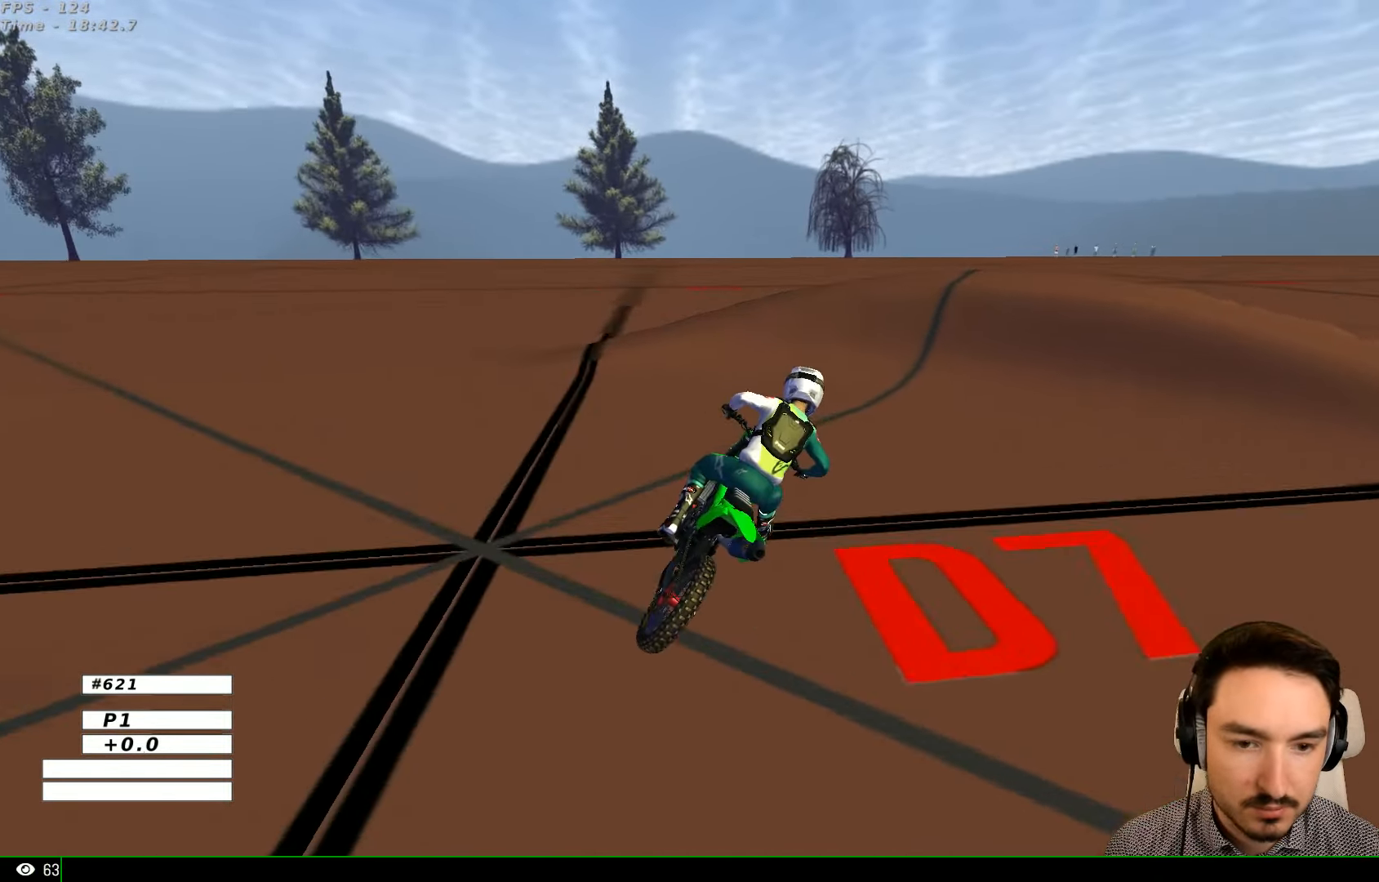
{"dt_ms": 1000, "buttons": [], "left_stick": "center", "right_stick": "center"}
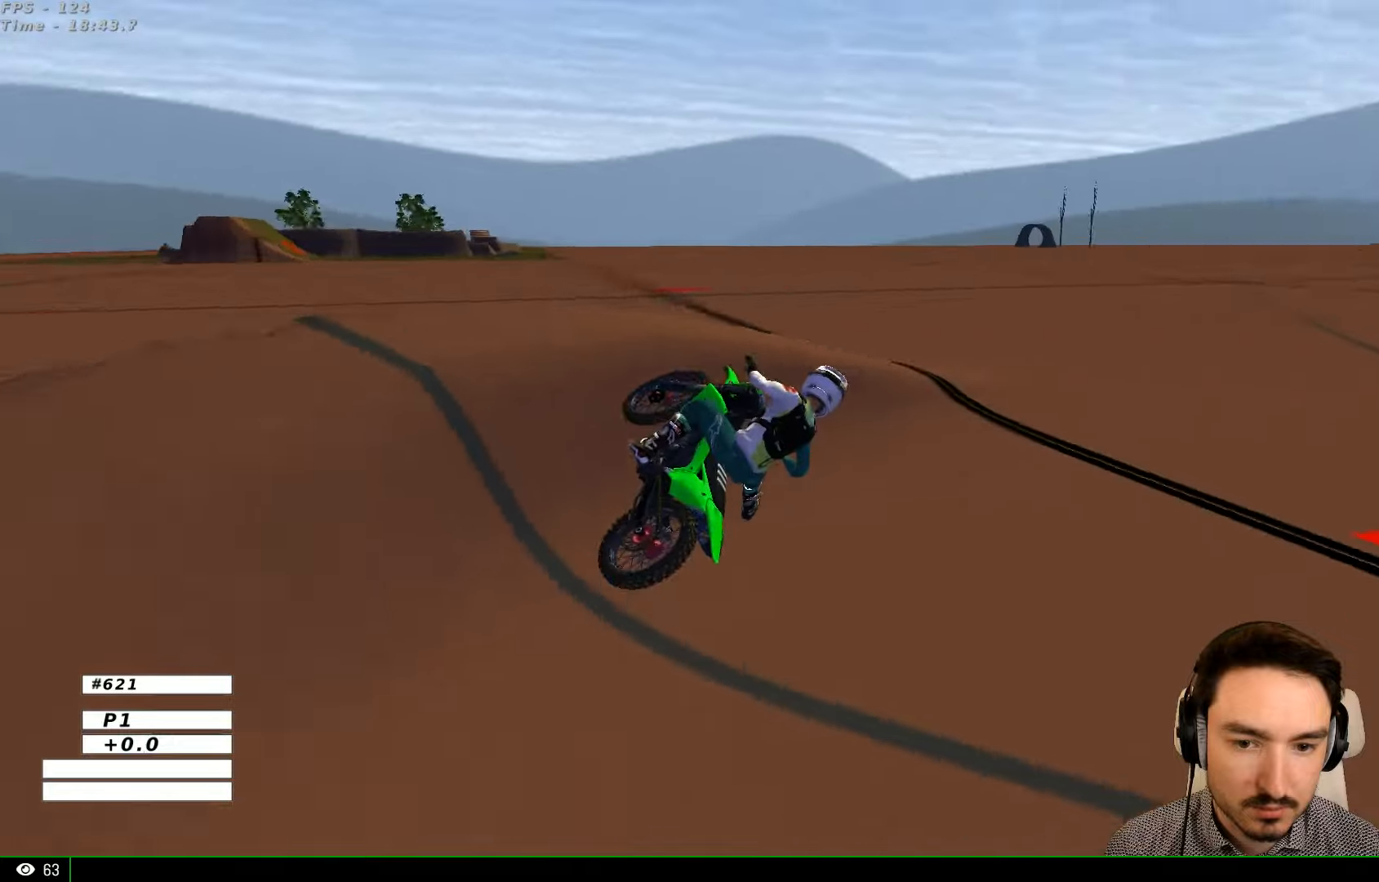
{"dt_ms": 500, "buttons": ["R2"], "left_stick": "left", "right_stick": "center", "events": [[34, "R2", "down"], [134, "left_stick", "left"]]}
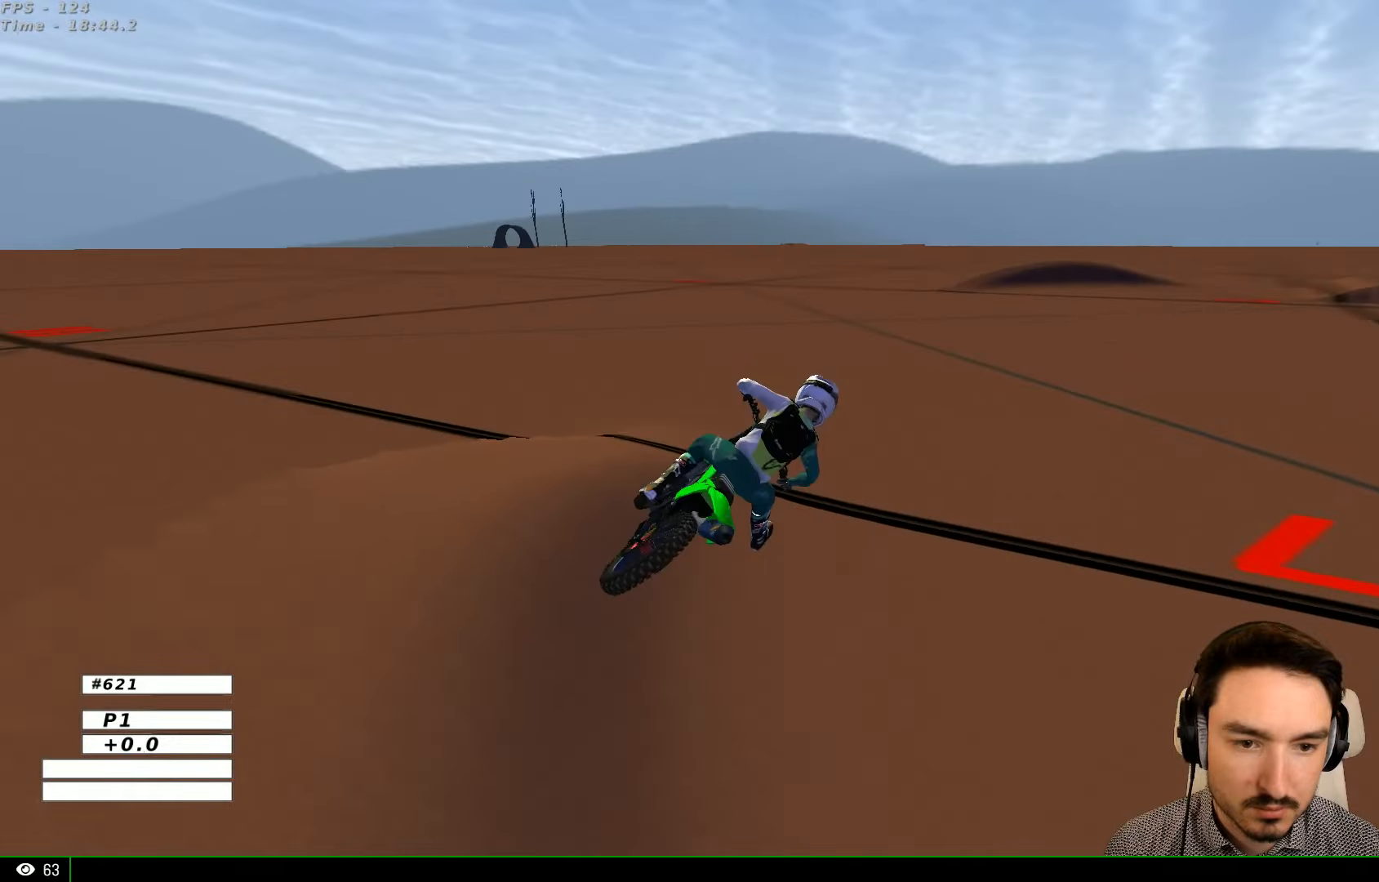
{"dt_ms": 500, "buttons": ["R2"], "left_stick": "left", "right_stick": "center", "events": []}
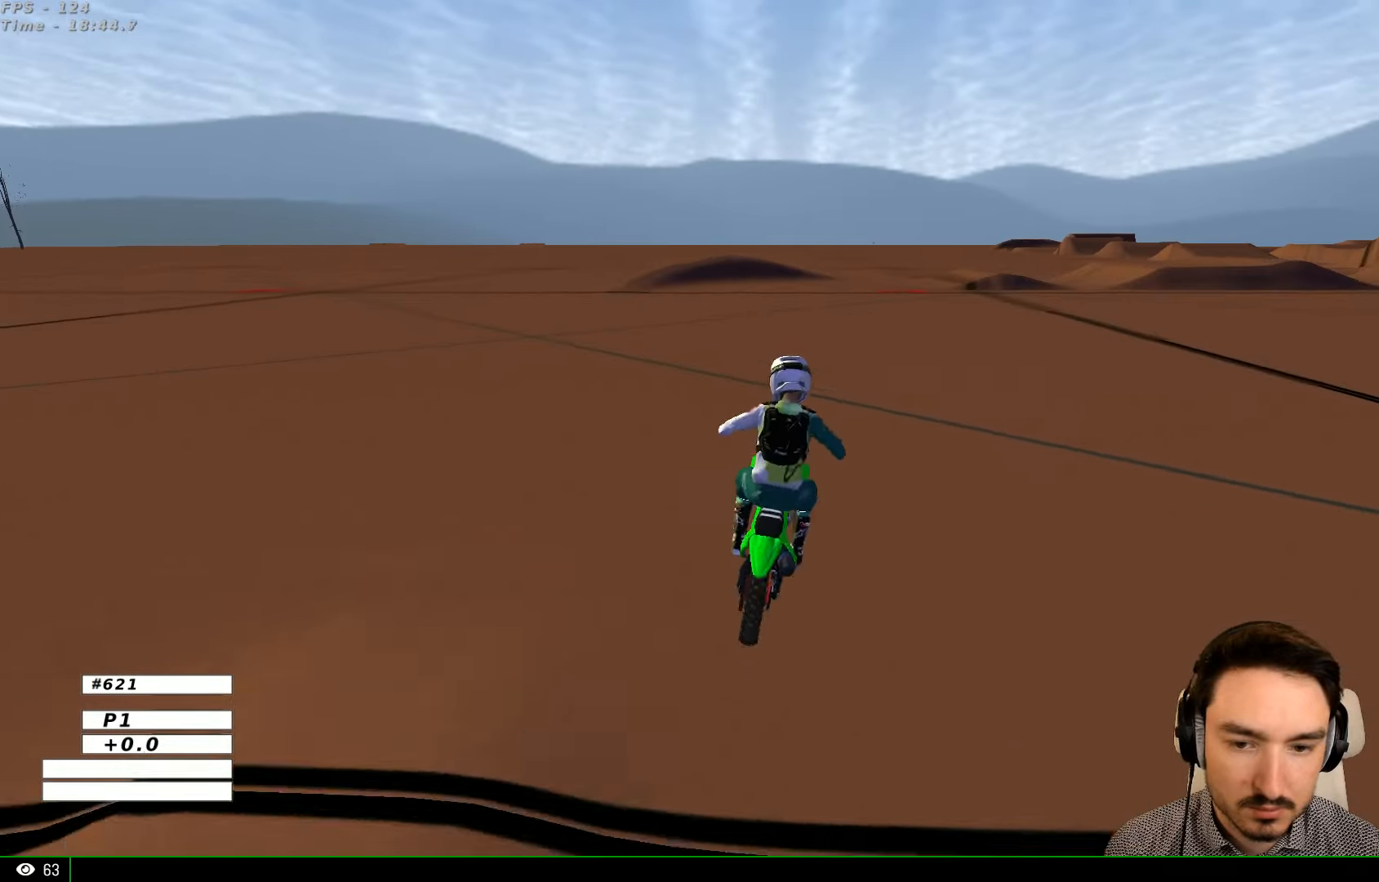
{"dt_ms": 500, "buttons": ["R2"], "left_stick": "center", "right_stick": "center", "events": [[234, "B", "down"], [367, "B", "up"], [434, "left_stick", "center"]]}
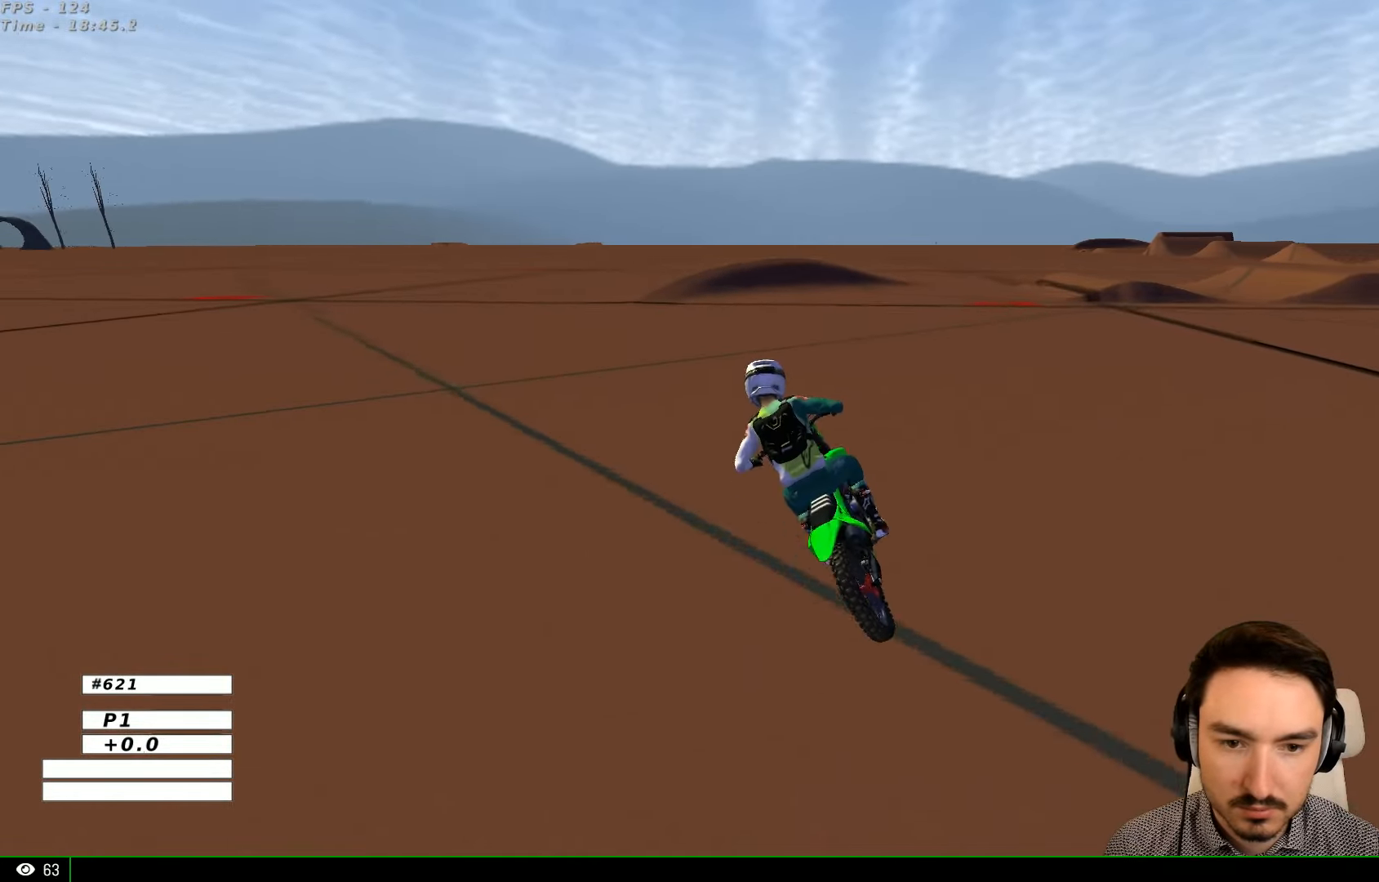
{"dt_ms": 500, "buttons": [], "left_stick": "right", "right_stick": "center", "events": [[234, "left_stick", "right"], [467, "R2", "up"]]}
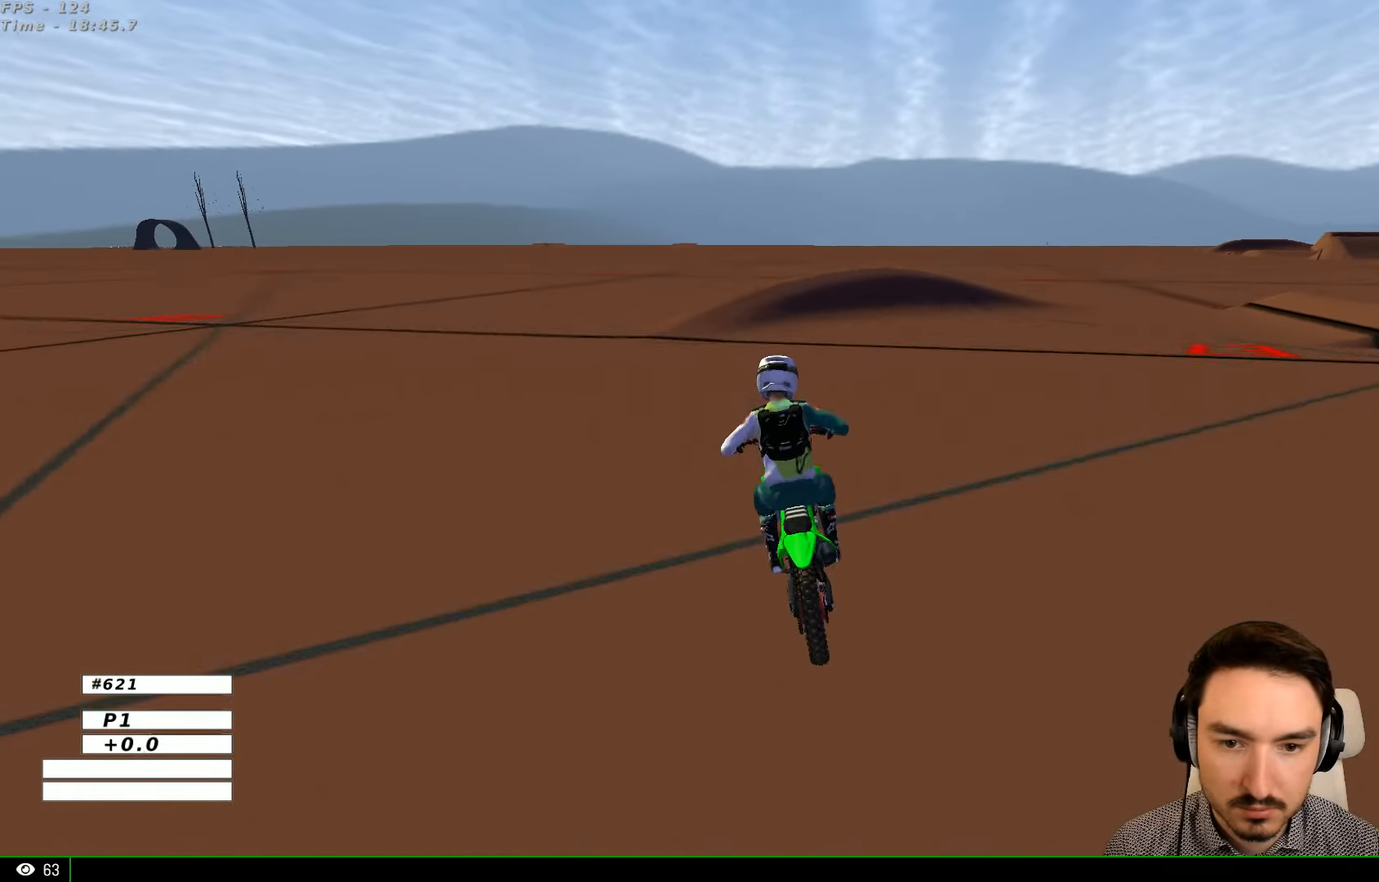
{"dt_ms": 500, "buttons": ["A", "L2"], "left_stick": "down-right", "right_stick": "center", "events": [[34, "left_stick", "down-right"], [100, "L2", "down"], [134, "A", "down"], [134, "X", "down"], [234, "X", "up"]]}
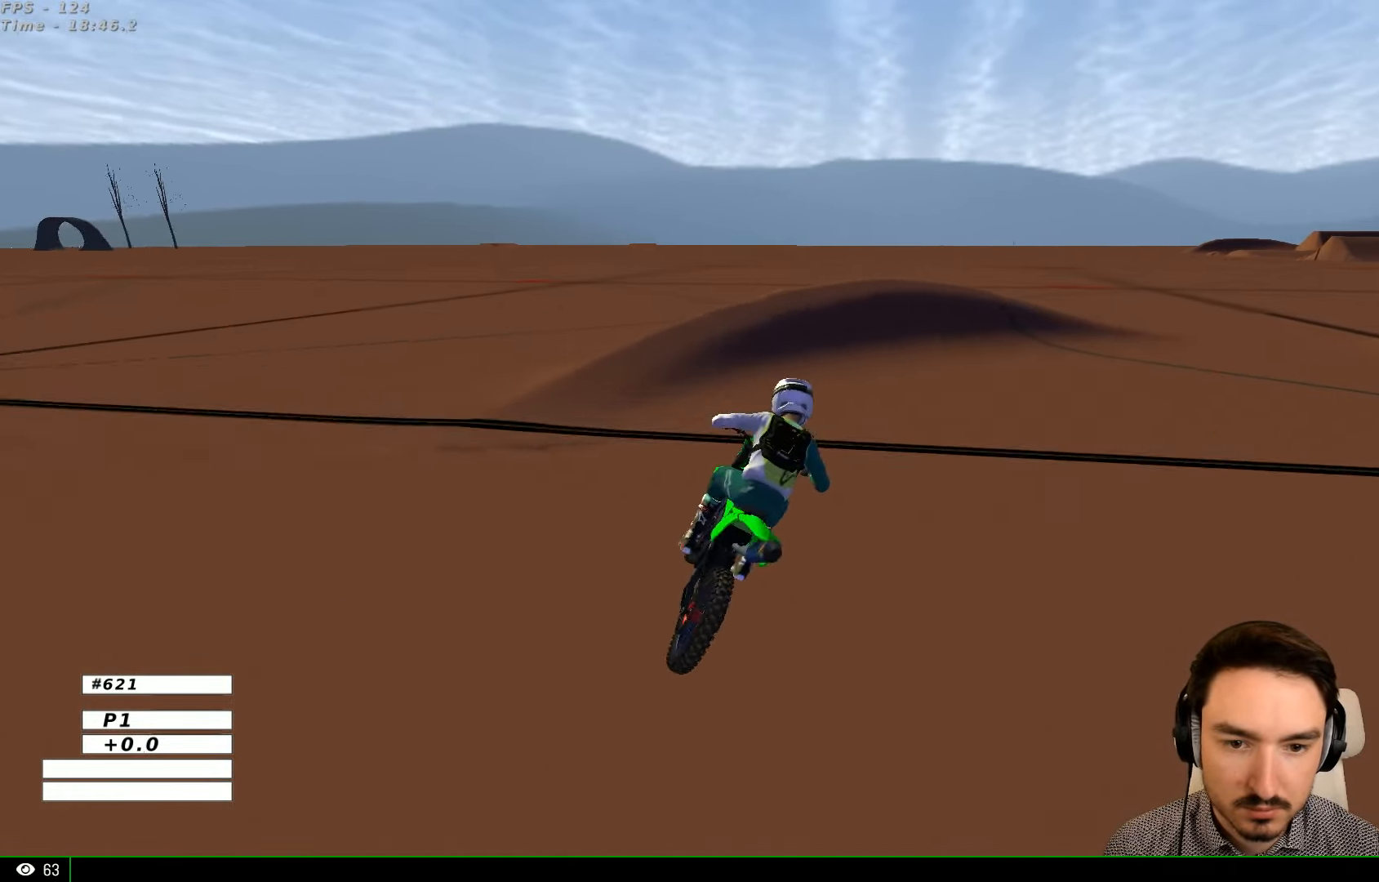
{"dt_ms": 500, "buttons": [], "left_stick": "right", "right_stick": "center", "events": [[134, "A", "up"], [134, "L2", "up"], [134, "left_stick", "center"], [434, "left_stick", "right"]]}
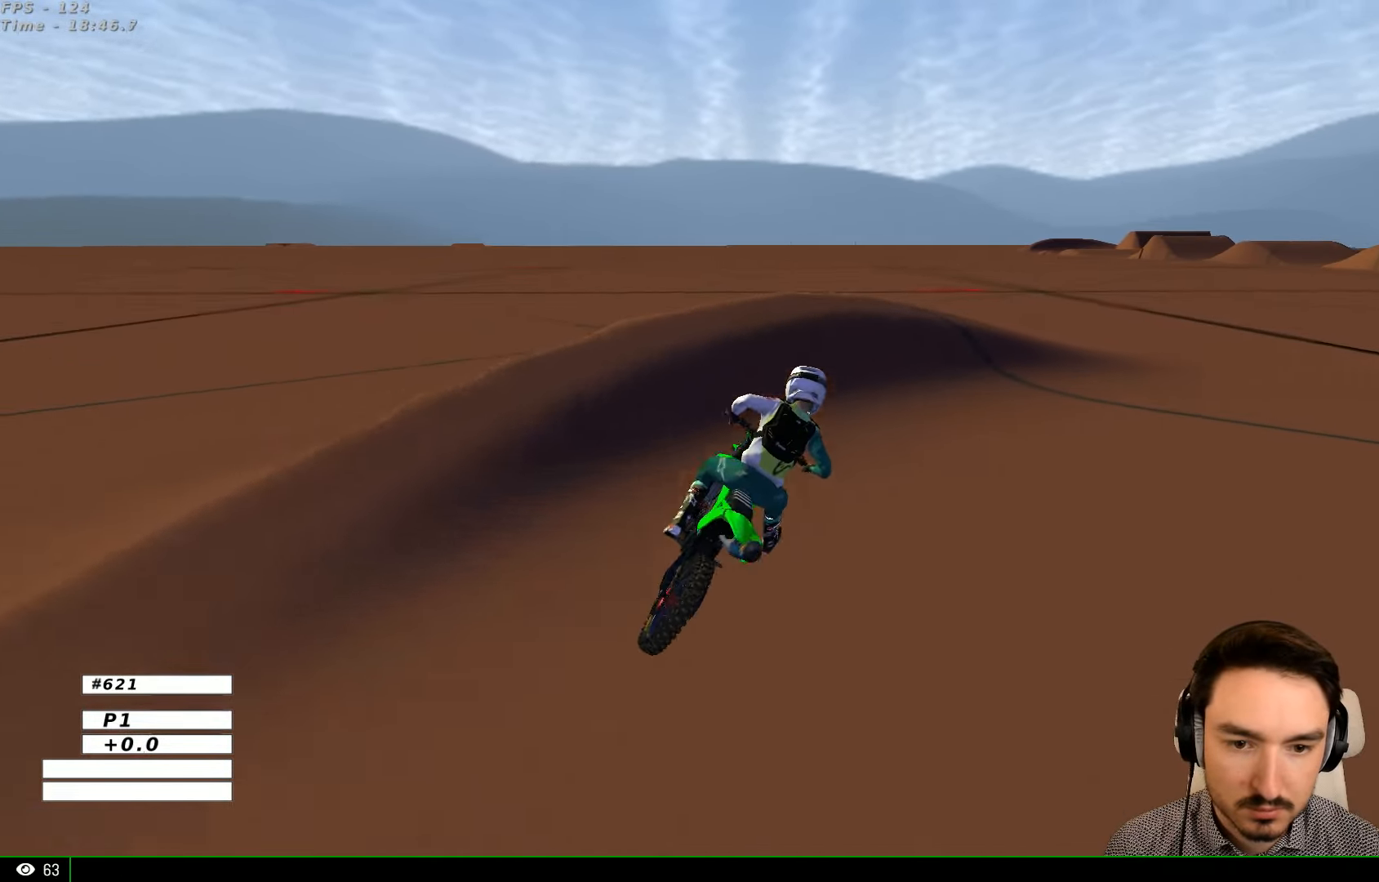
{"dt_ms": 500, "buttons": ["R2"], "left_stick": "center", "right_stick": "center", "events": [[334, "R2", "down"], [467, "left_stick", "center"]]}
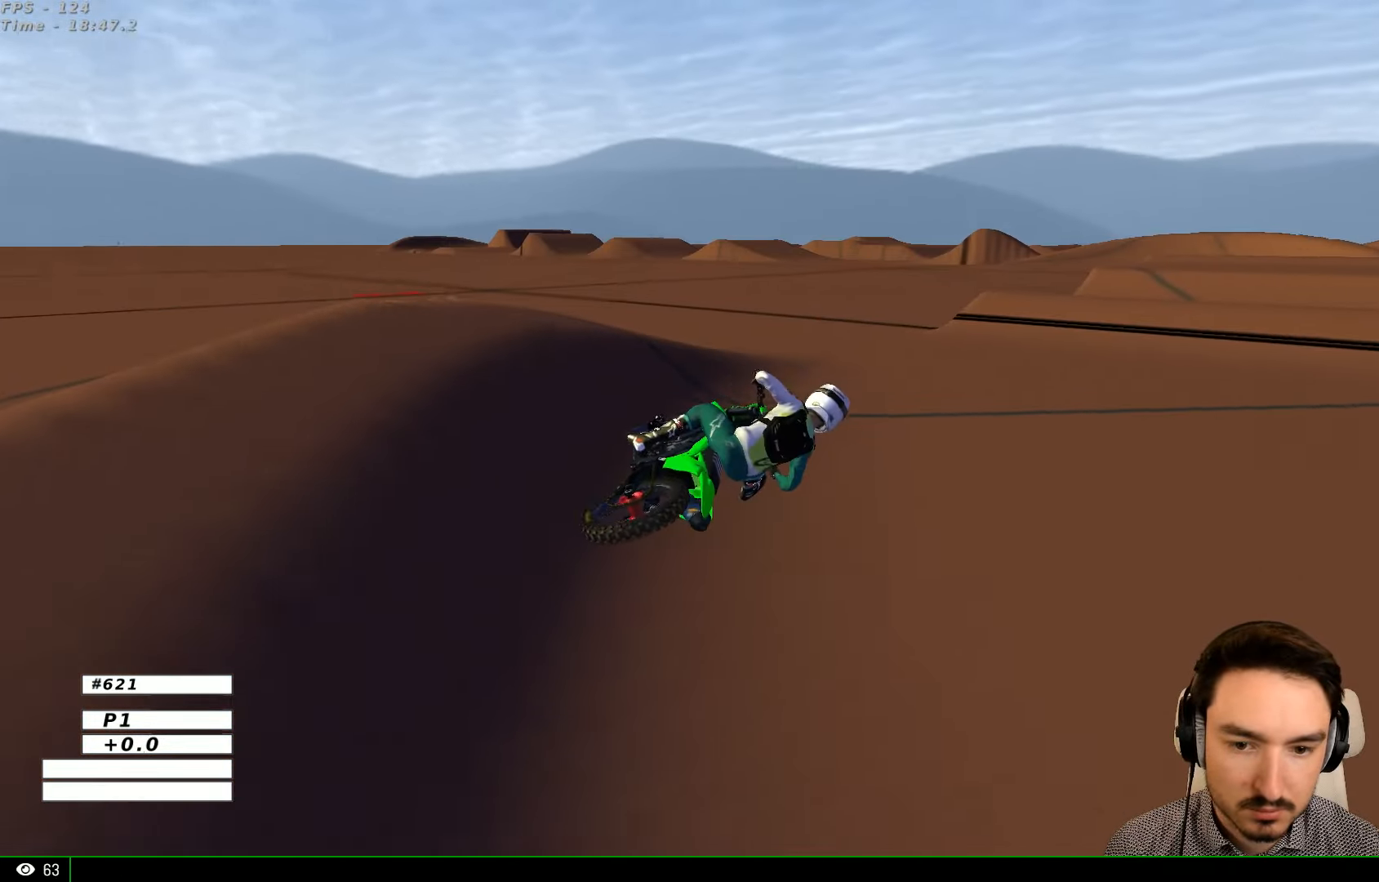
{"dt_ms": 500, "buttons": ["R2"], "left_stick": "left", "right_stick": "center", "events": [[200, "left_stick", "left"]]}